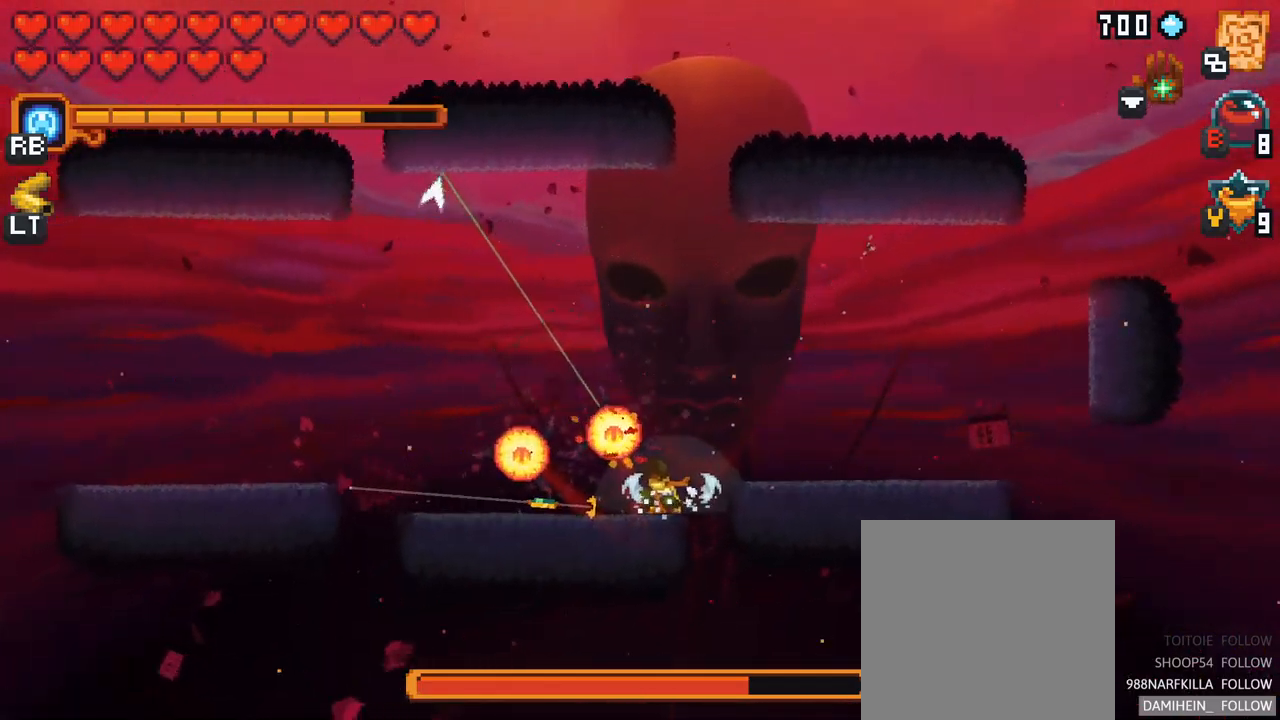
Gameplay with a controller (Xbox layout); each line is a JSON object with the inputs held at the frame after it. "events" lists button and stick changes between this image and that frame as [ms after this image, input, new state], when the widget could be followed in between. Not read: L3 R3.
{"buttons": [], "left_stick": "right", "right_stick": "center", "events": [[150, "A", "down"], [217, "left_stick", "up-left"], [334, "A", "up"], [467, "left_stick", "right"]]}
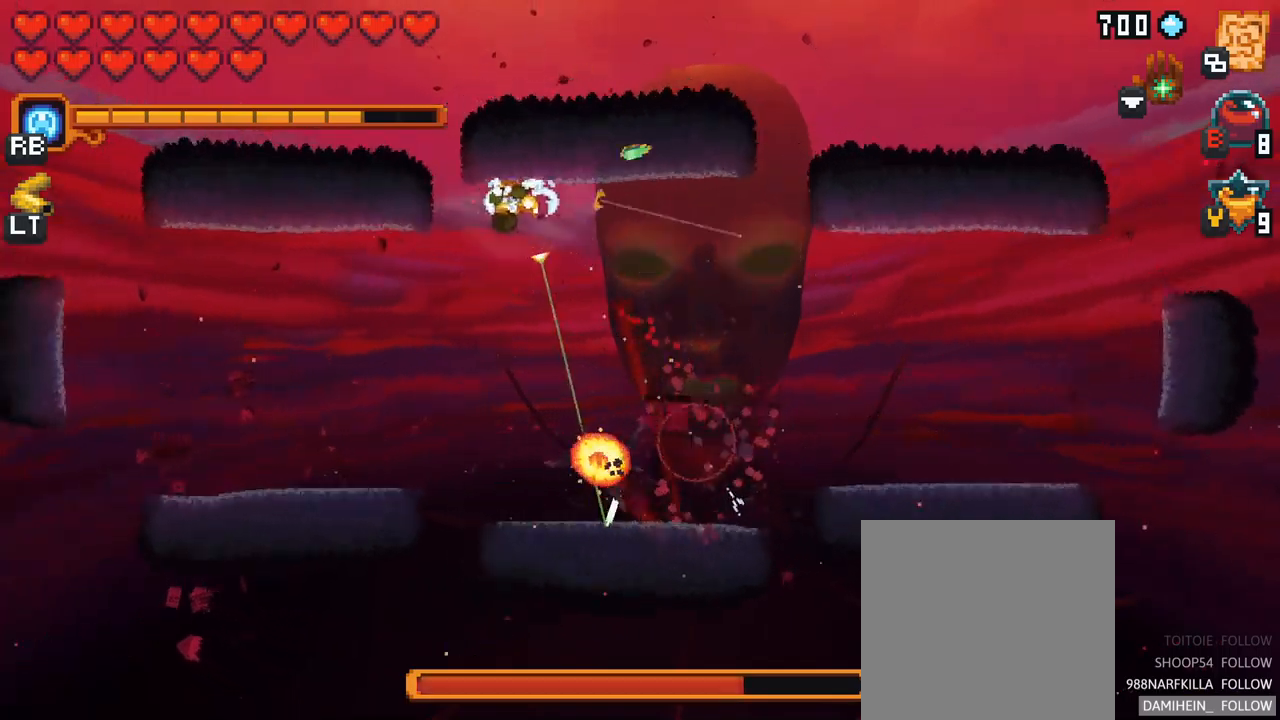
{"buttons": [], "left_stick": "down", "right_stick": "center", "events": [[17, "left_stick", "down-right"], [100, "left_stick", "down"]]}
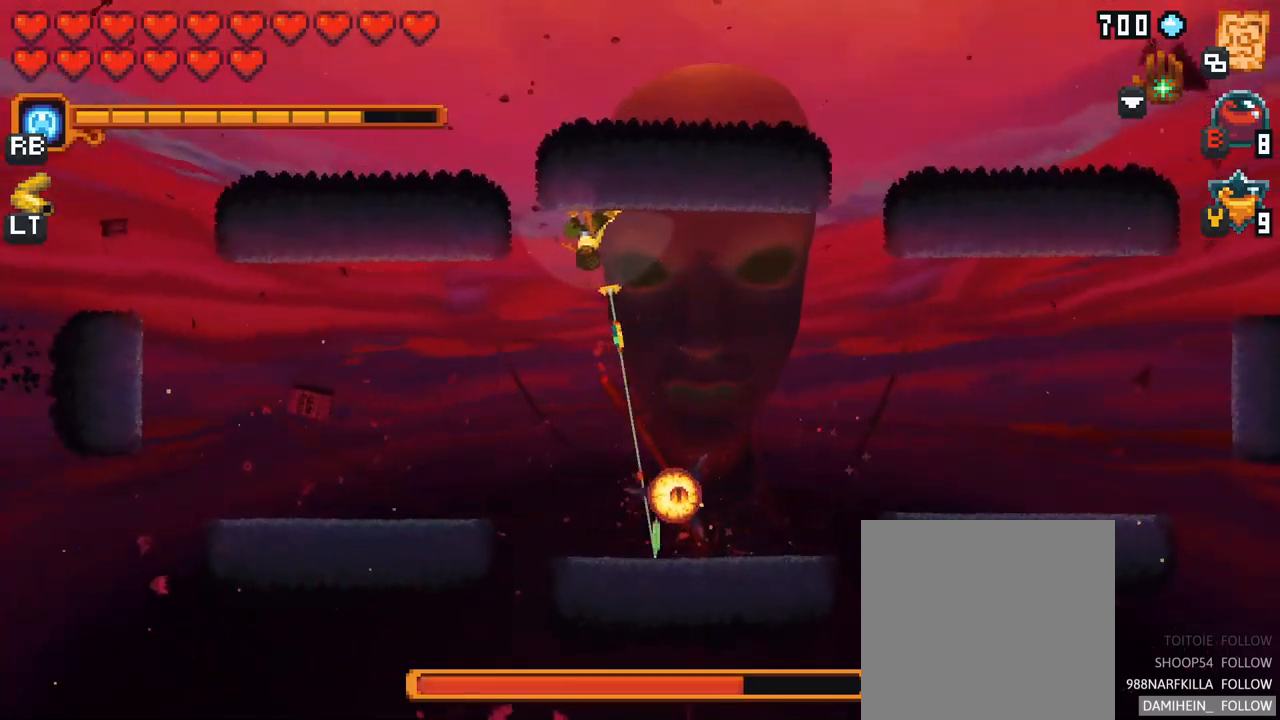
{"buttons": [], "left_stick": "center", "right_stick": "center", "events": [[34, "A", "down"], [217, "A", "up"], [434, "left_stick", "center"]]}
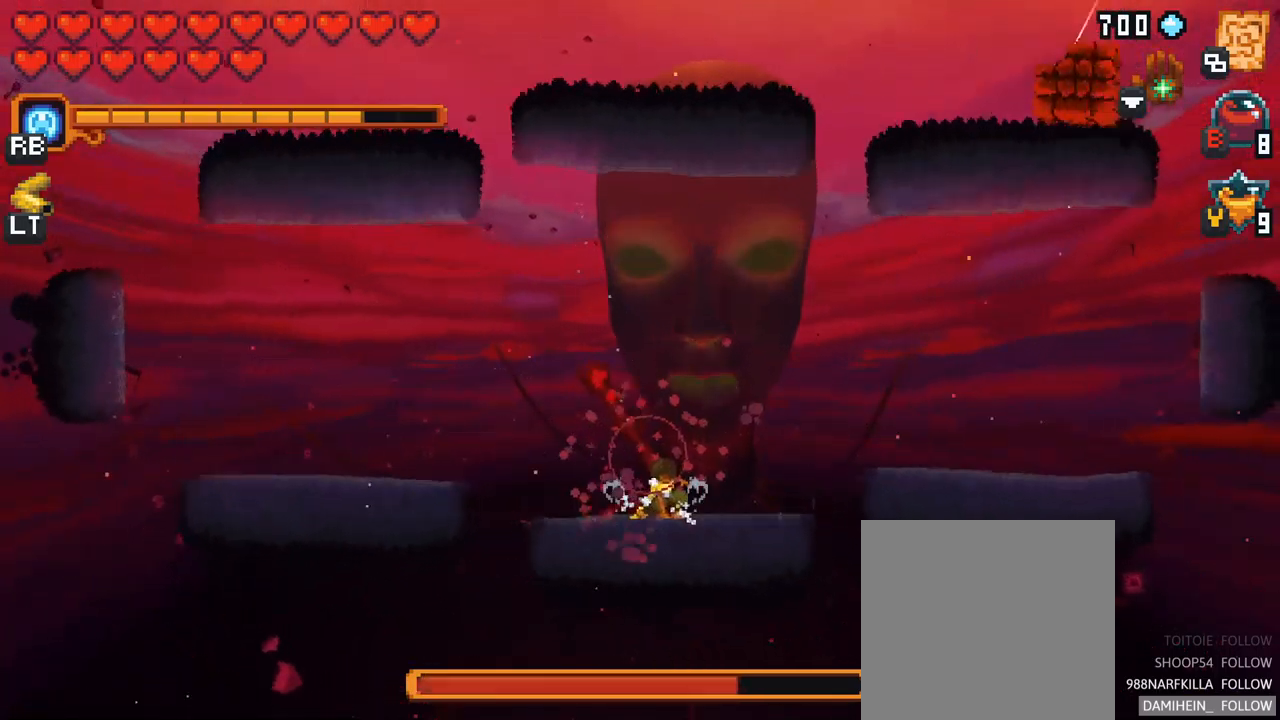
{"buttons": [], "left_stick": "up-left", "right_stick": "center", "events": [[167, "left_stick", "up-left"]]}
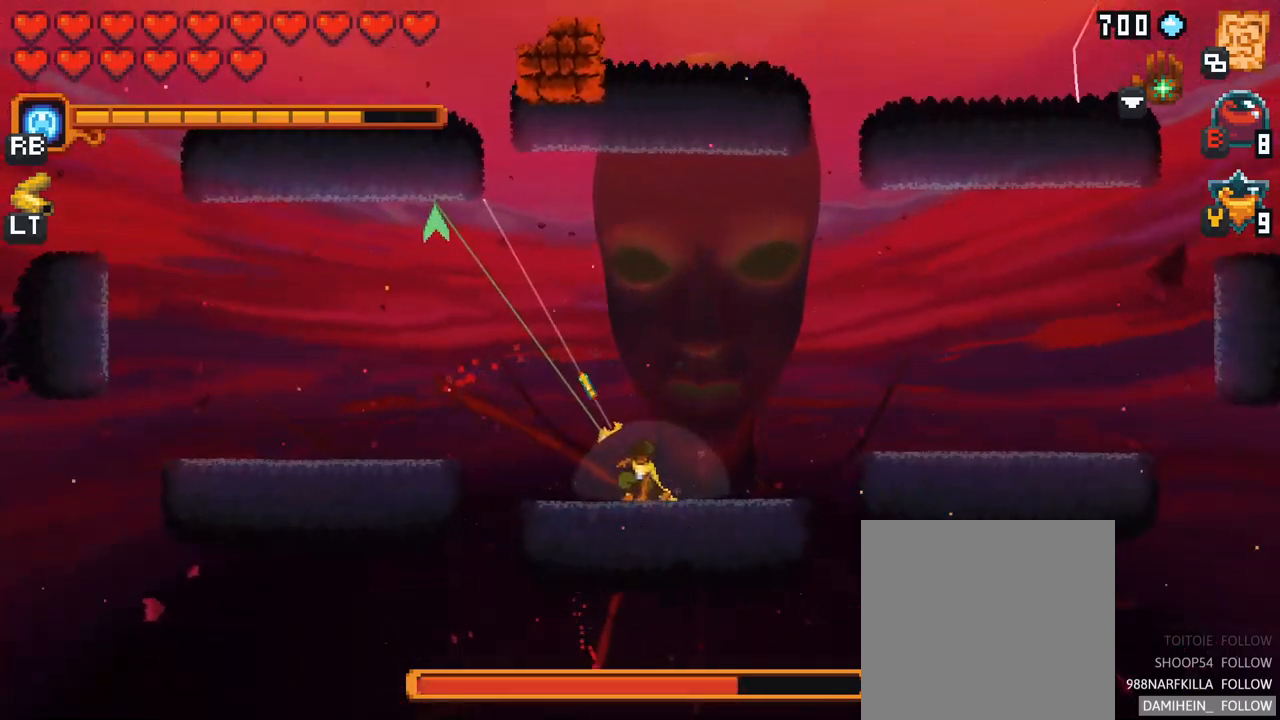
{"buttons": [], "left_stick": "down", "right_stick": "center", "events": [[117, "A", "down"], [284, "A", "up"], [350, "left_stick", "down-left"], [434, "left_stick", "down"]]}
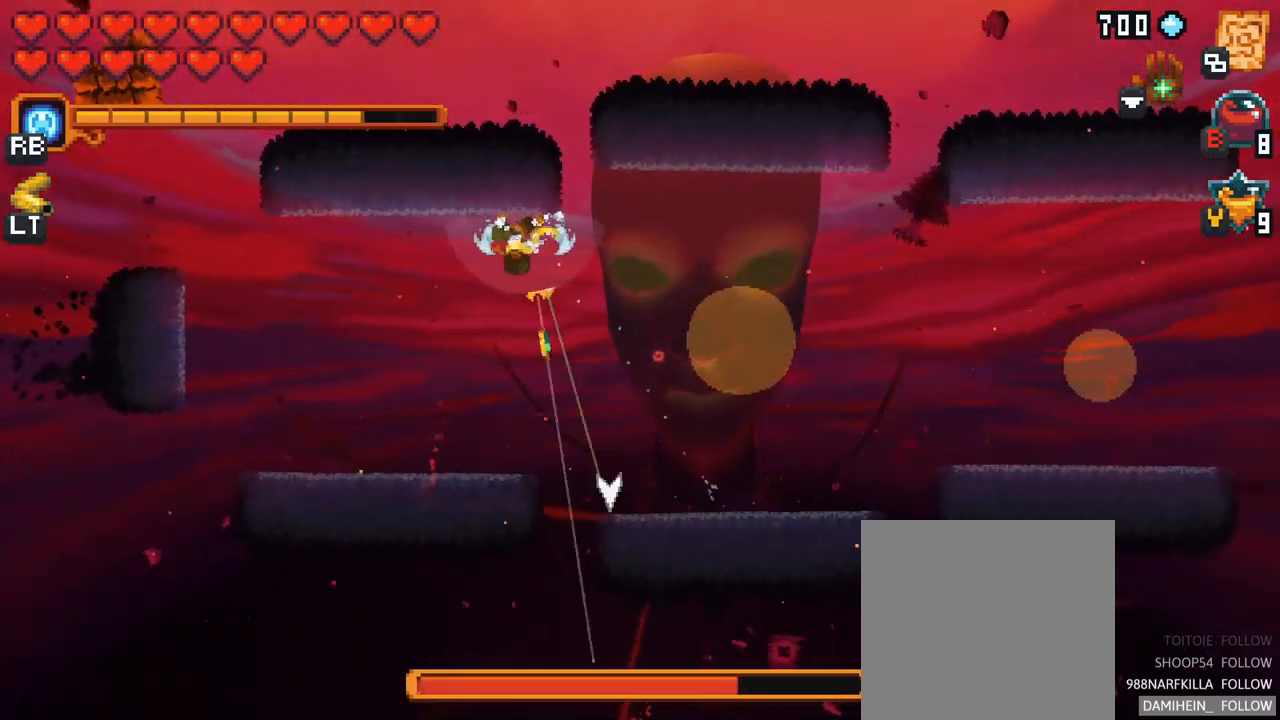
{"buttons": ["X"], "left_stick": "down-right", "right_stick": "center", "events": [[17, "left_stick", "down-right"], [400, "X", "down"]]}
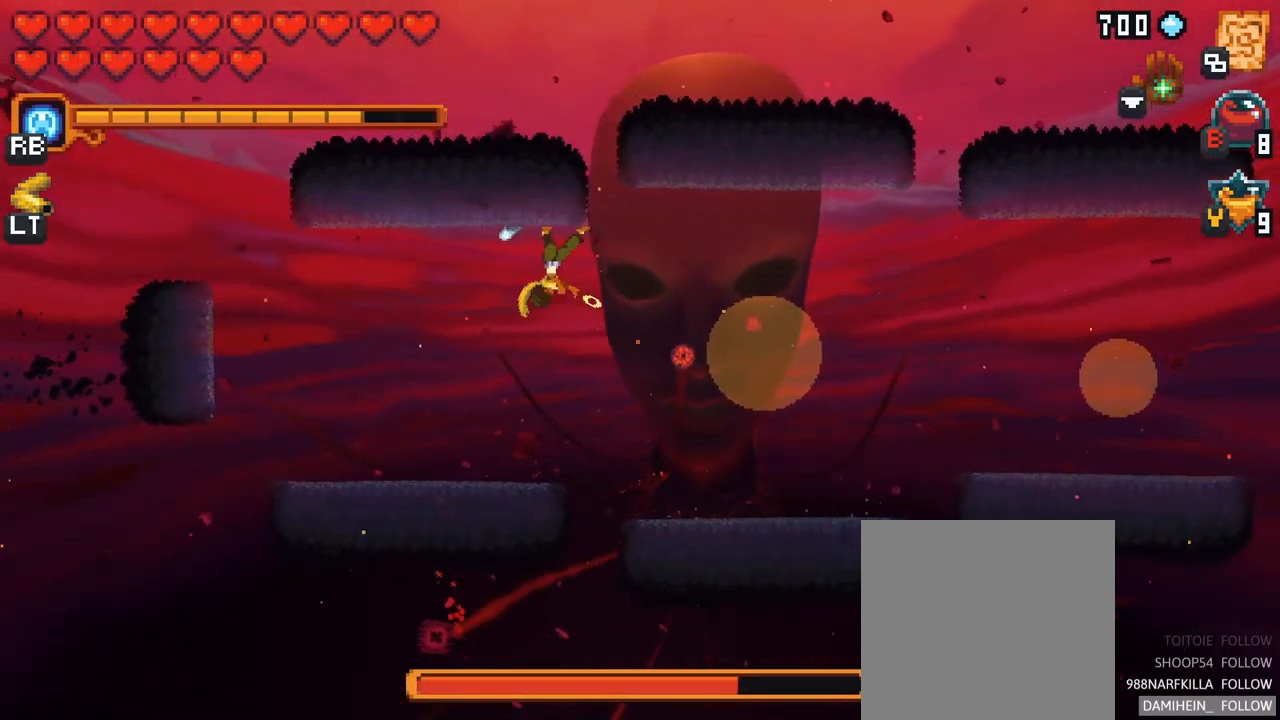
{"buttons": [], "left_stick": "right", "right_stick": "center", "events": [[34, "left_stick", "right"], [484, "X", "up"]]}
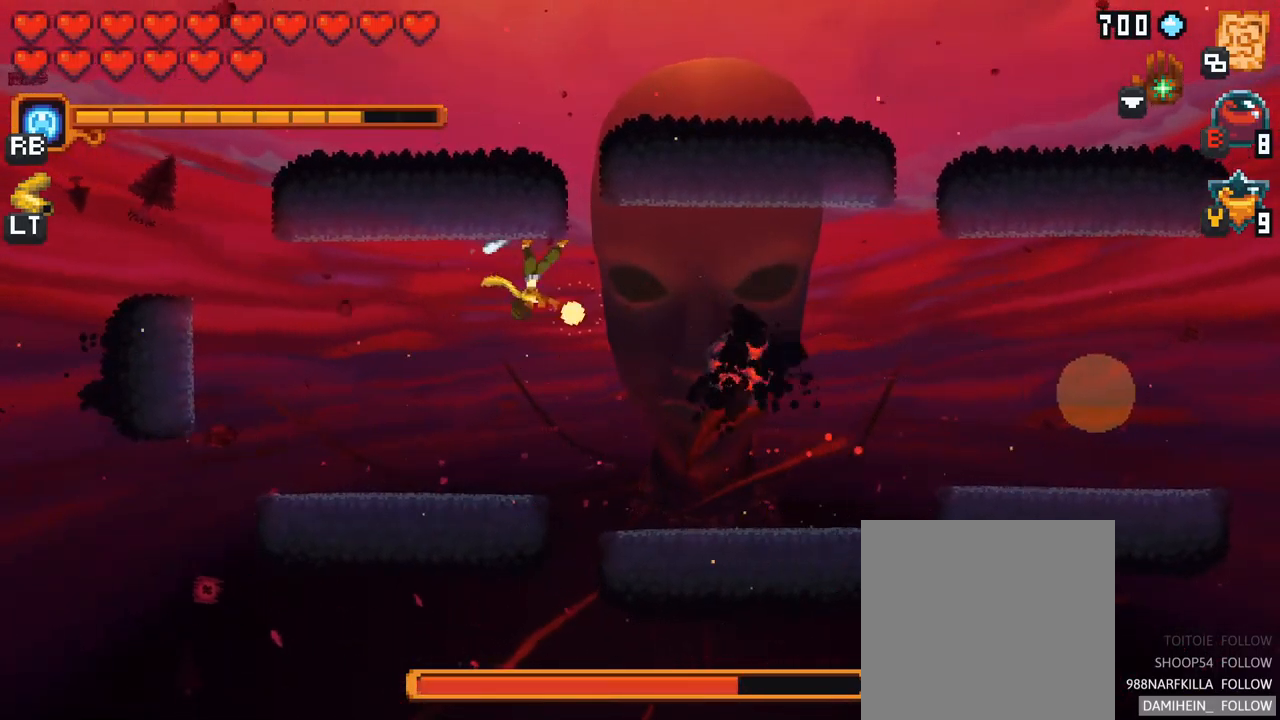
{"buttons": [], "left_stick": "down-right", "right_stick": "center", "events": [[84, "left_stick", "down-right"]]}
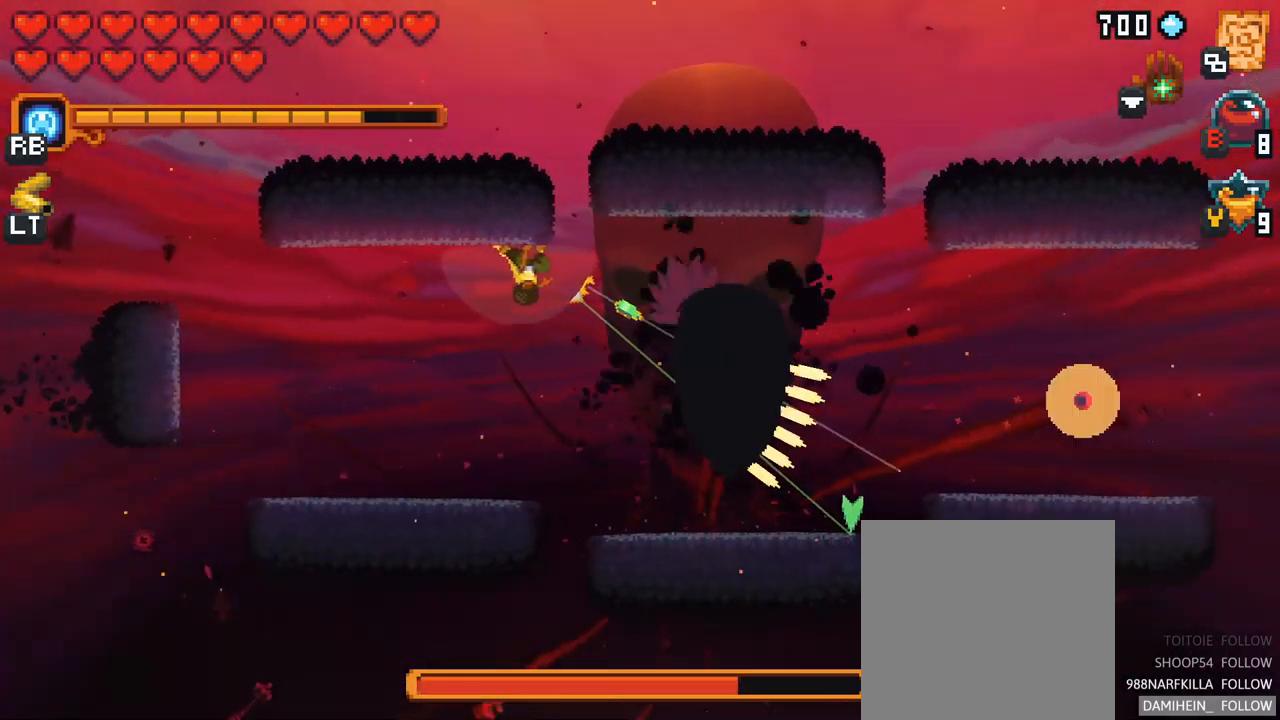
{"buttons": [], "left_stick": "down-right", "right_stick": "center", "events": []}
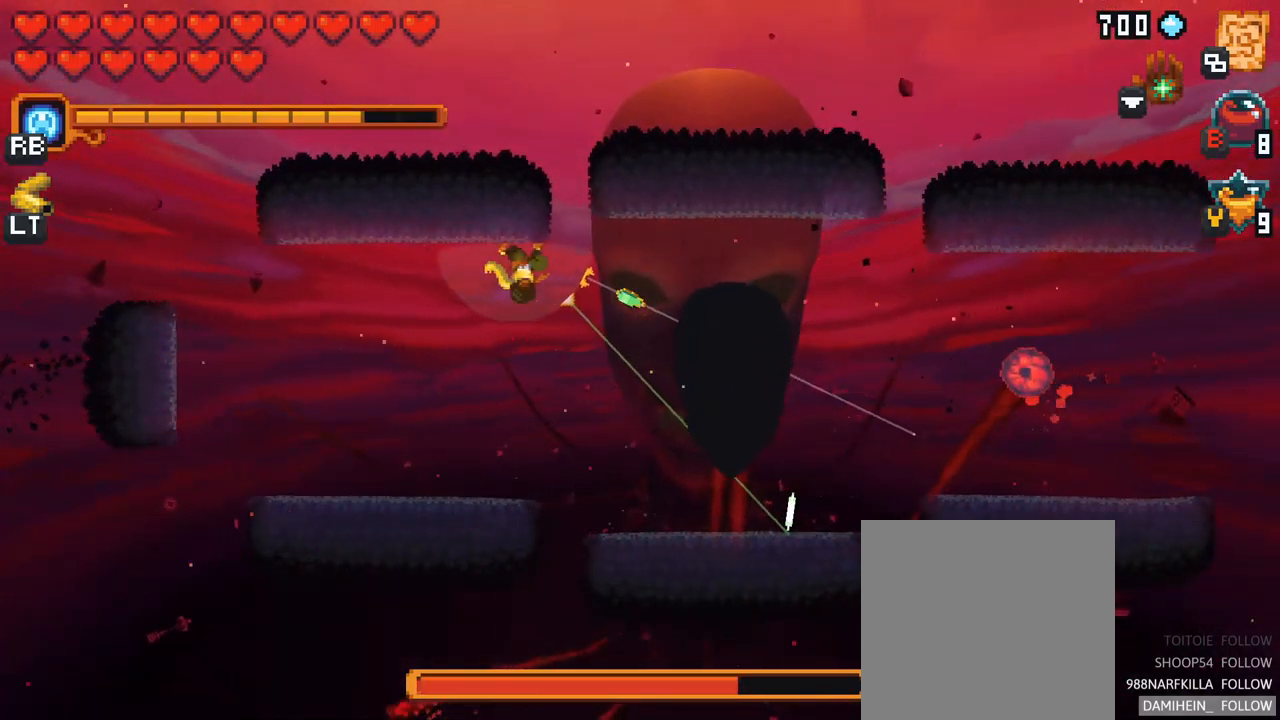
{"buttons": [], "left_stick": "down", "right_stick": "center", "events": [[200, "left_stick", "down"]]}
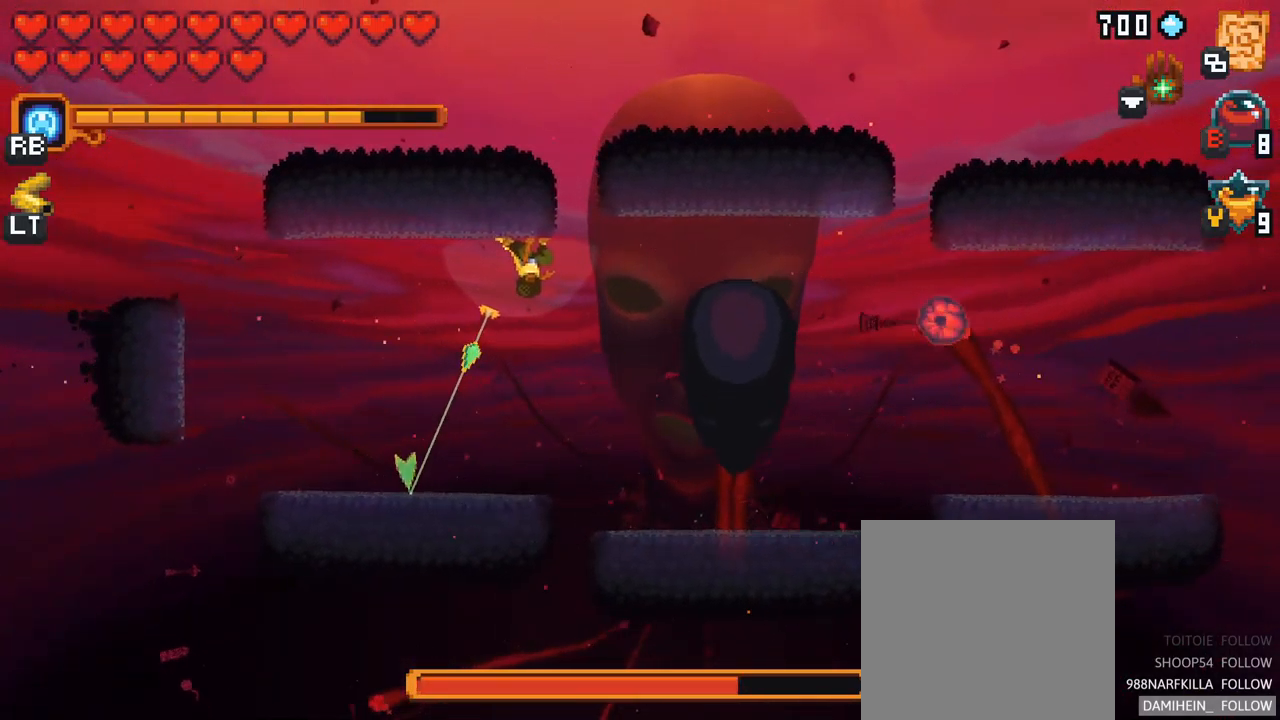
{"buttons": ["X"], "left_stick": "right", "right_stick": "center", "events": [[34, "A", "down"], [184, "A", "up"], [217, "left_stick", "right"], [317, "X", "down"]]}
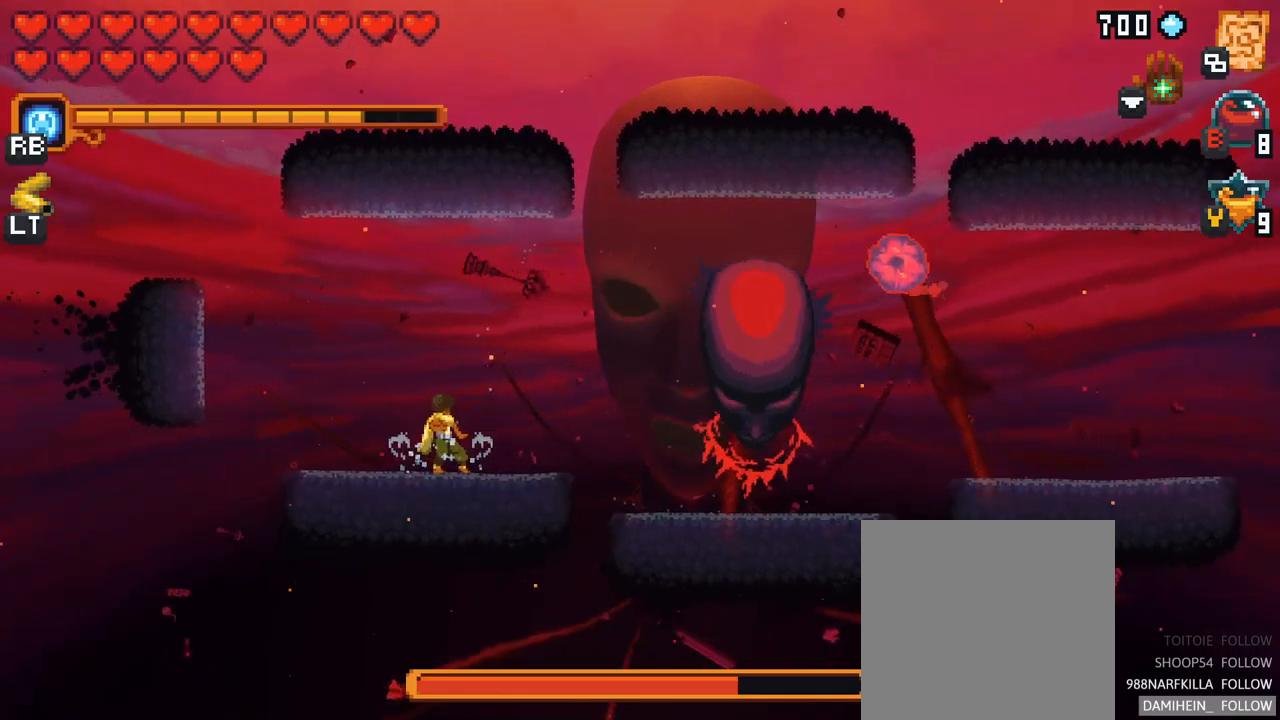
{"buttons": ["X"], "left_stick": "up-right", "right_stick": "center", "events": [[217, "left_stick", "up-right"]]}
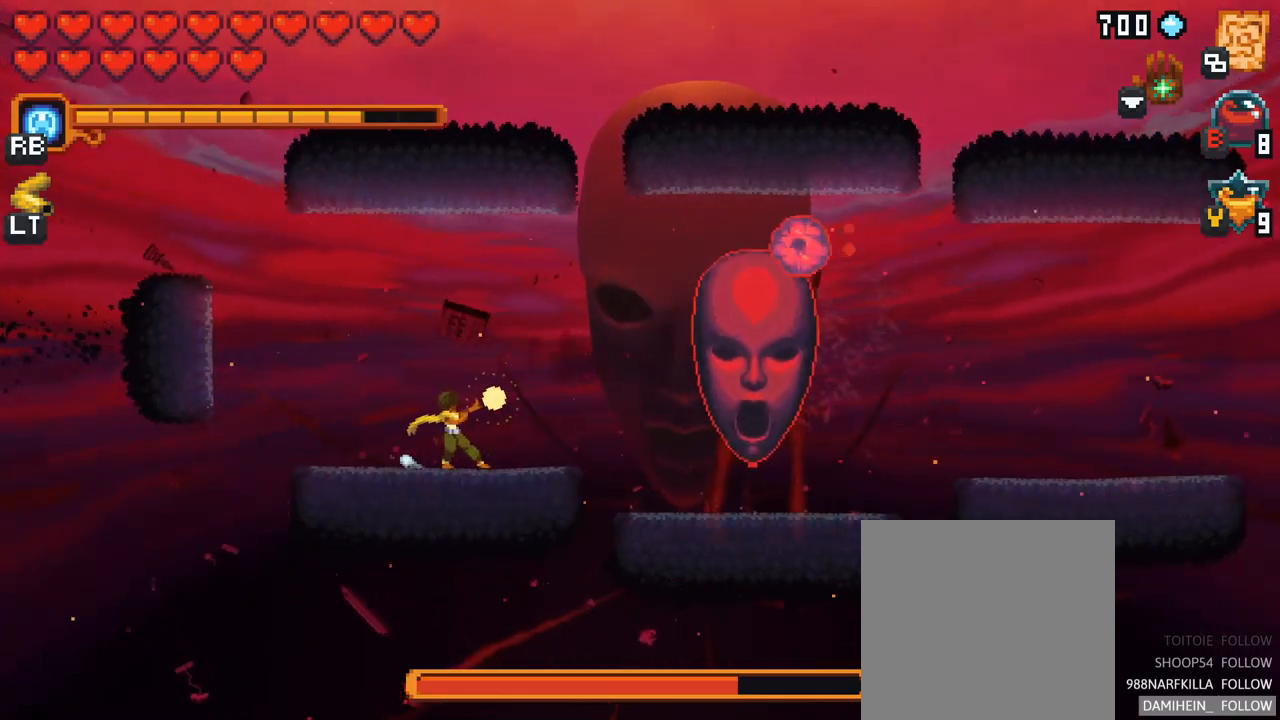
{"buttons": [], "left_stick": "left", "right_stick": "center", "events": [[50, "R2", "down"], [200, "R2", "up"], [283, "left_stick", "right"], [467, "left_stick", "left"], [483, "X", "up"]]}
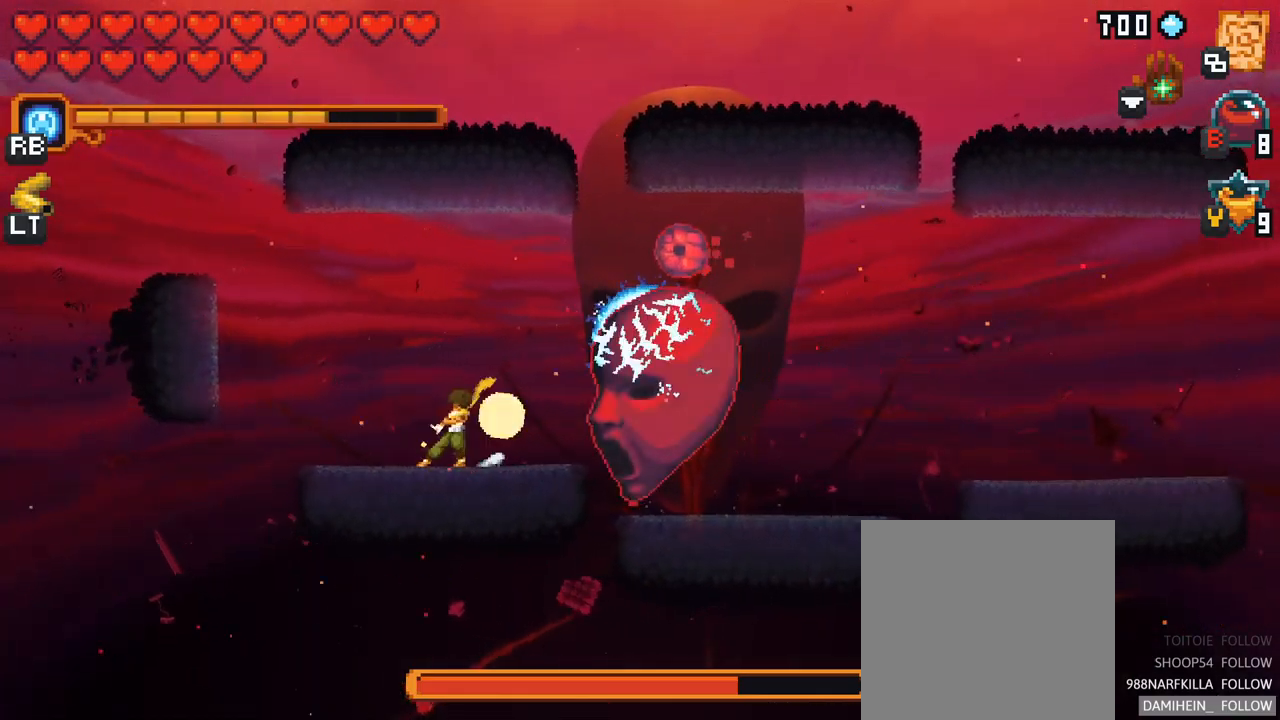
{"buttons": ["A"], "left_stick": "up", "right_stick": "center", "events": [[150, "left_stick", "up-left"], [300, "A", "down"], [317, "left_stick", "up"]]}
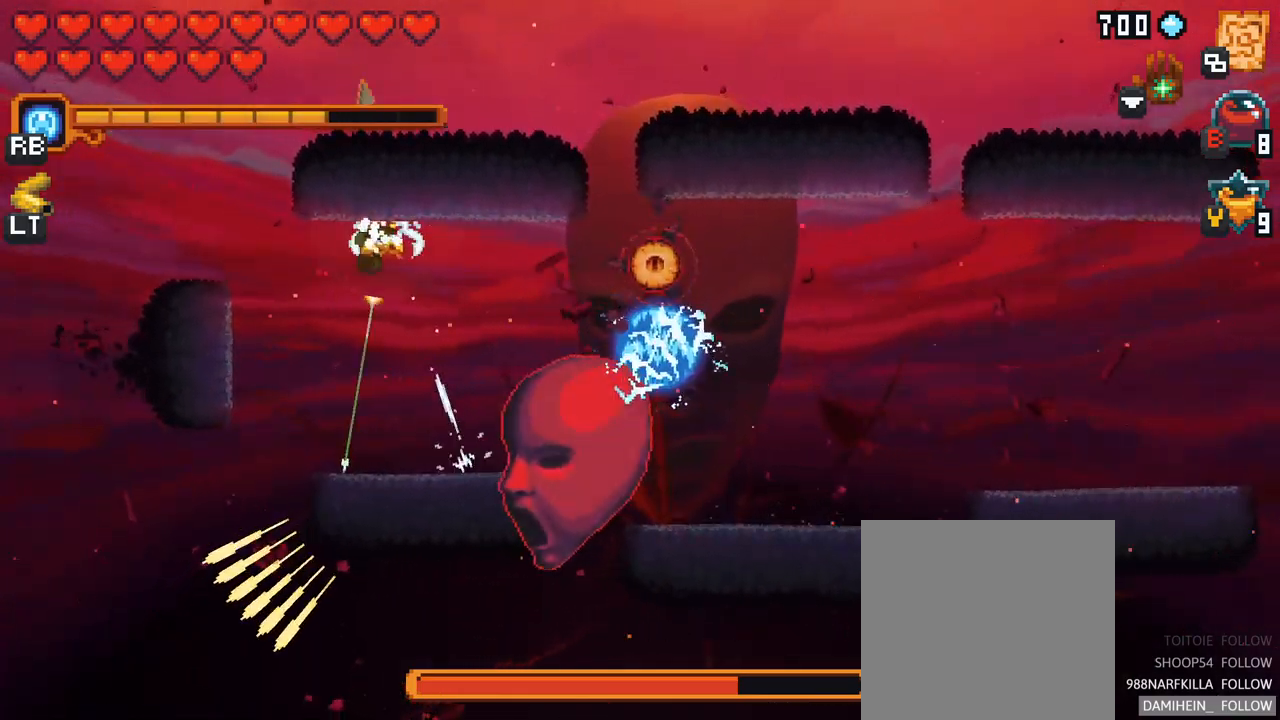
{"buttons": [], "left_stick": "down-right", "right_stick": "center", "events": [[33, "A", "up"], [167, "left_stick", "right"], [217, "left_stick", "down-right"]]}
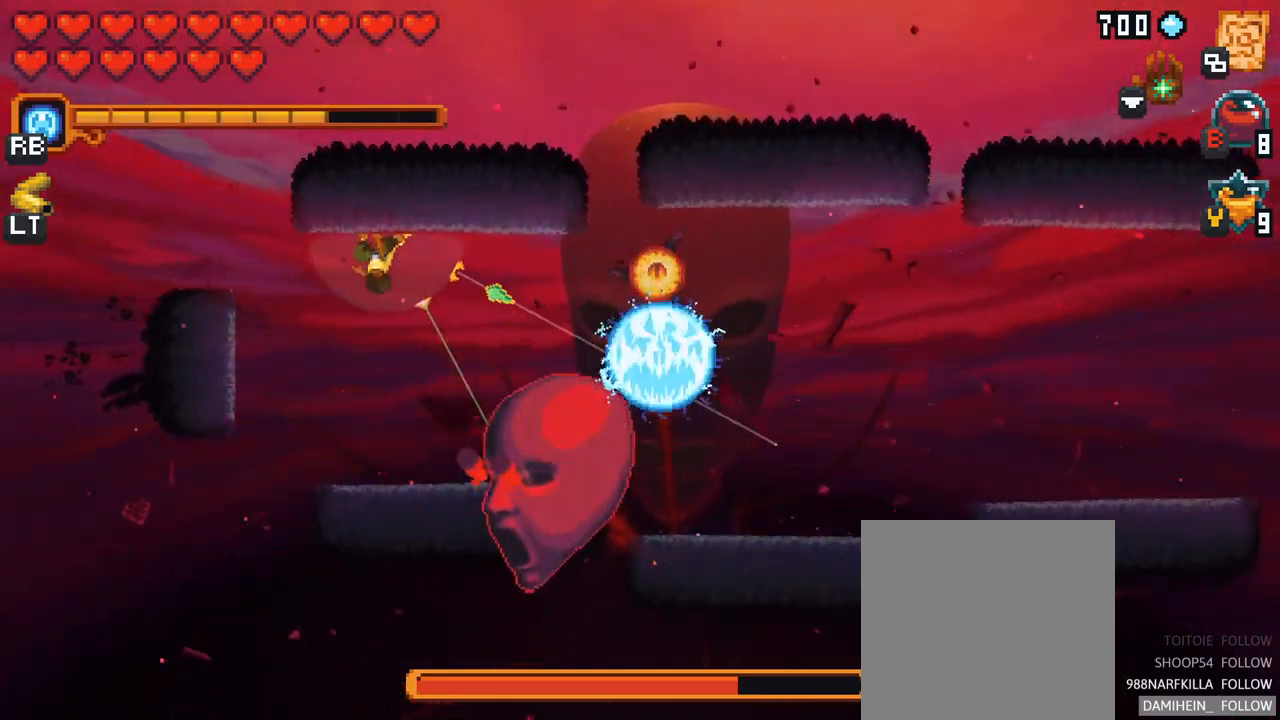
{"buttons": ["A"], "left_stick": "down-left", "right_stick": "center", "events": [[150, "left_stick", "down-left"], [467, "A", "down"]]}
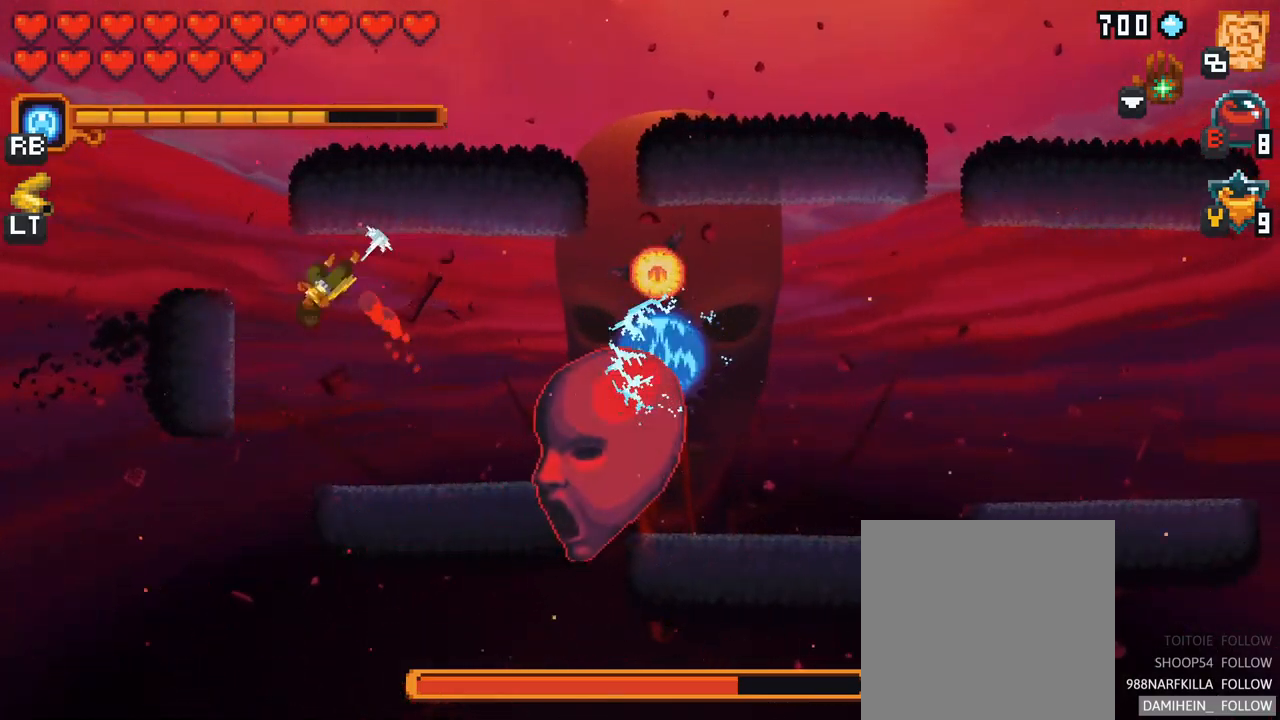
{"buttons": [], "left_stick": "down-right", "right_stick": "center", "events": [[100, "A", "up"], [283, "left_stick", "down-right"]]}
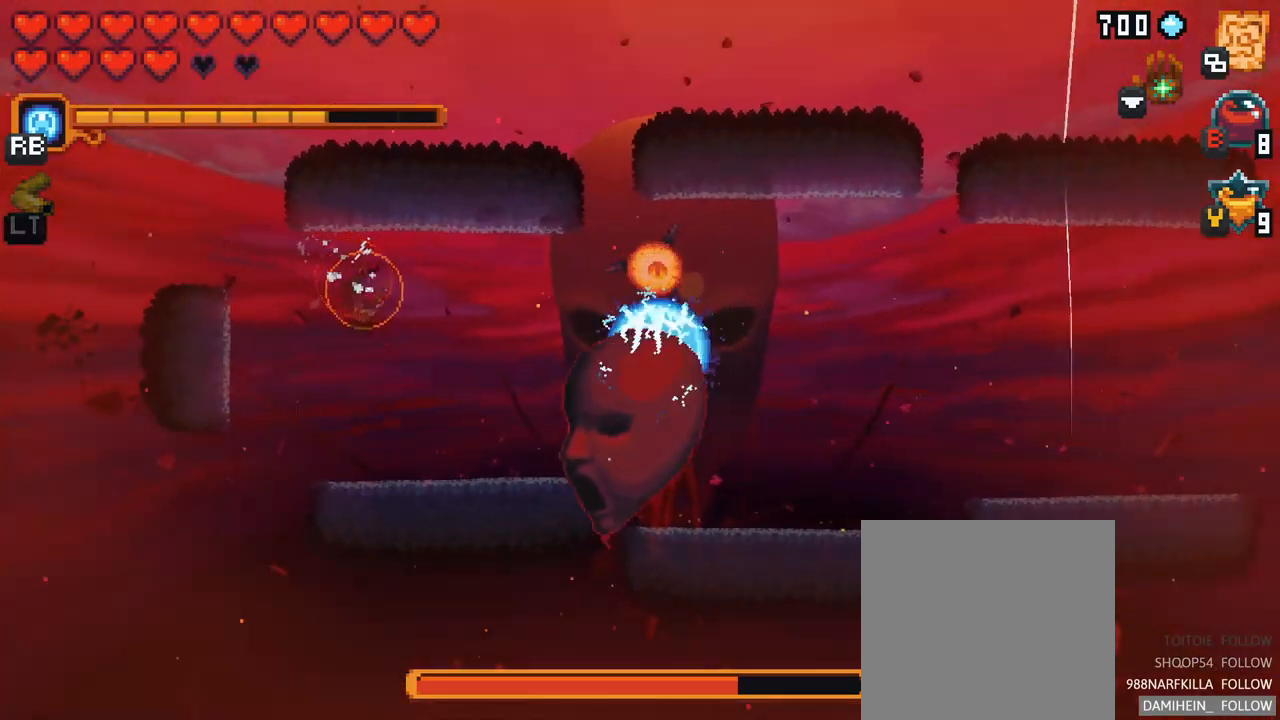
{"buttons": ["A"], "left_stick": "down-right", "right_stick": "center", "events": [[483, "A", "down"]]}
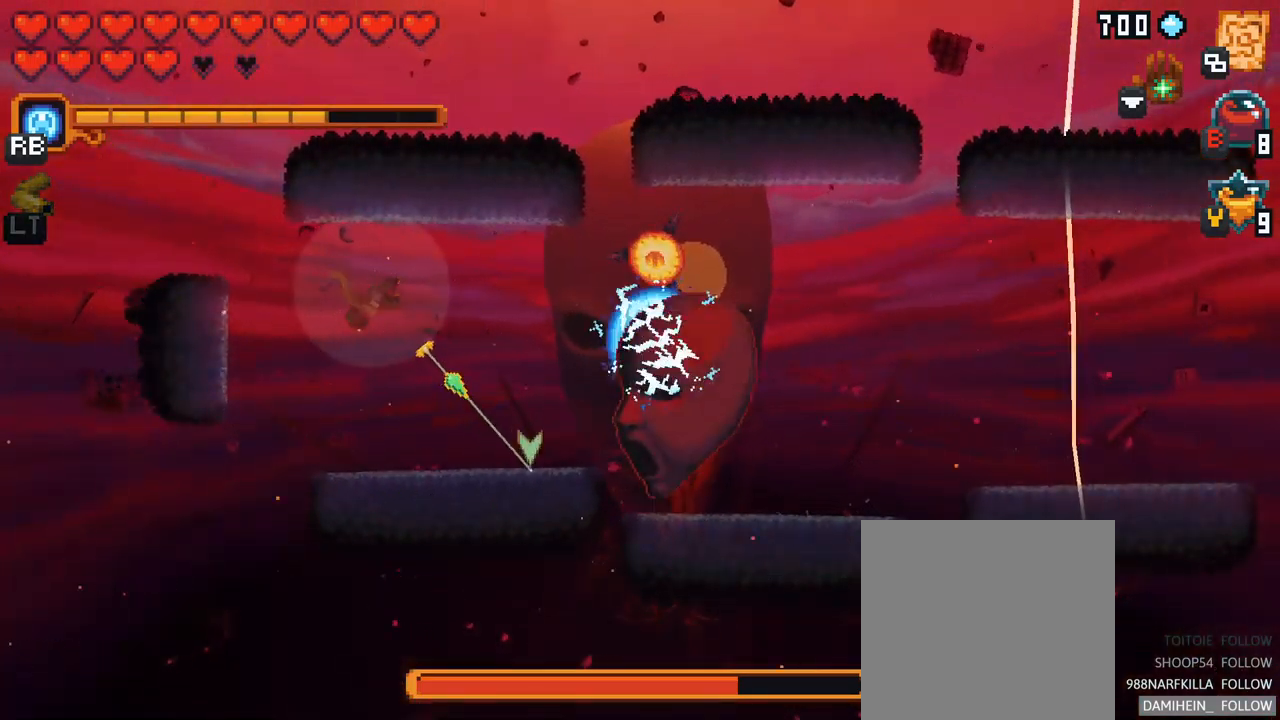
{"buttons": [], "left_stick": "up-right", "right_stick": "center", "events": [[167, "A", "up"], [333, "left_stick", "up-right"]]}
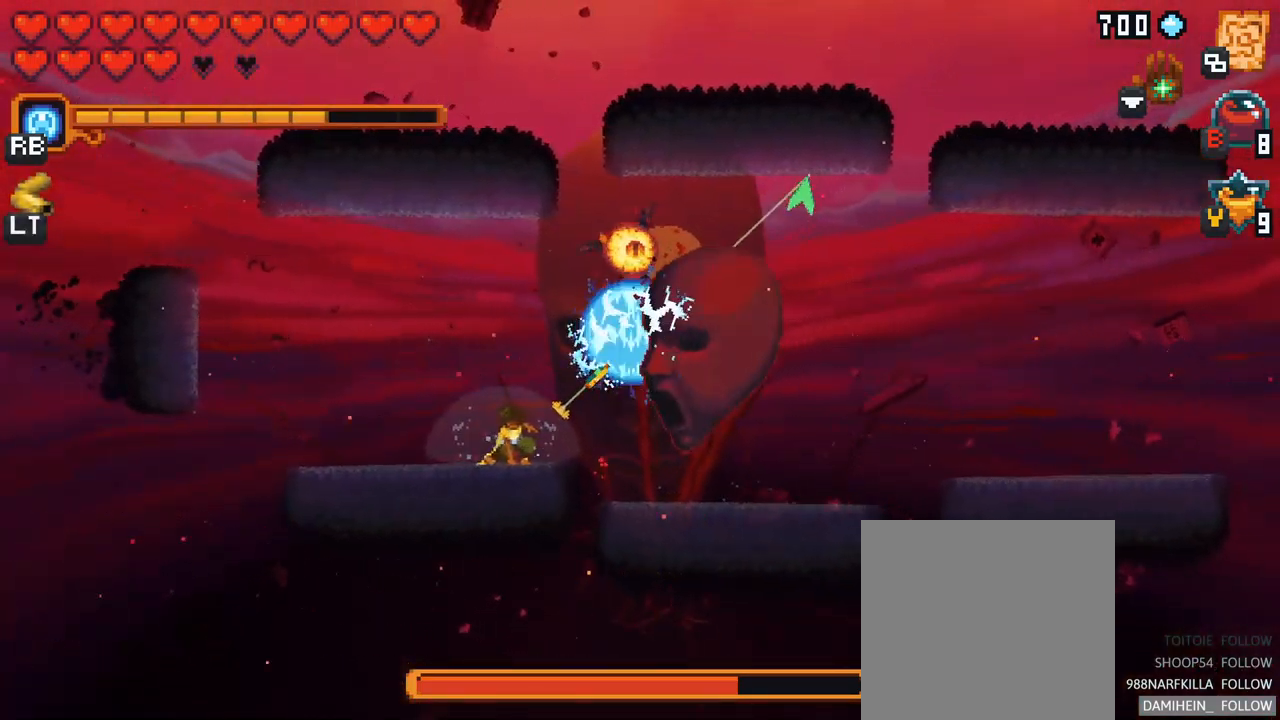
{"buttons": ["A"], "left_stick": "up-right", "right_stick": "center", "events": [[333, "A", "down"]]}
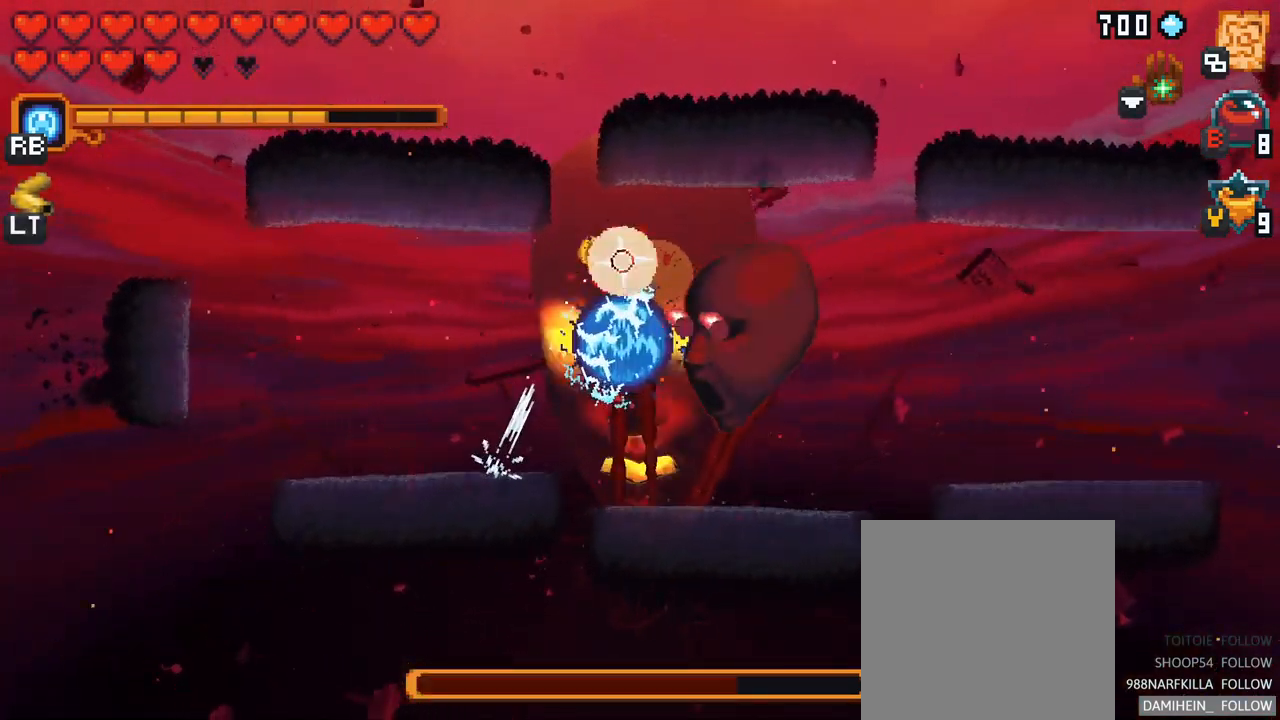
{"buttons": [], "left_stick": "down", "right_stick": "center", "events": [[17, "A", "up"], [183, "left_stick", "center"], [233, "left_stick", "down"]]}
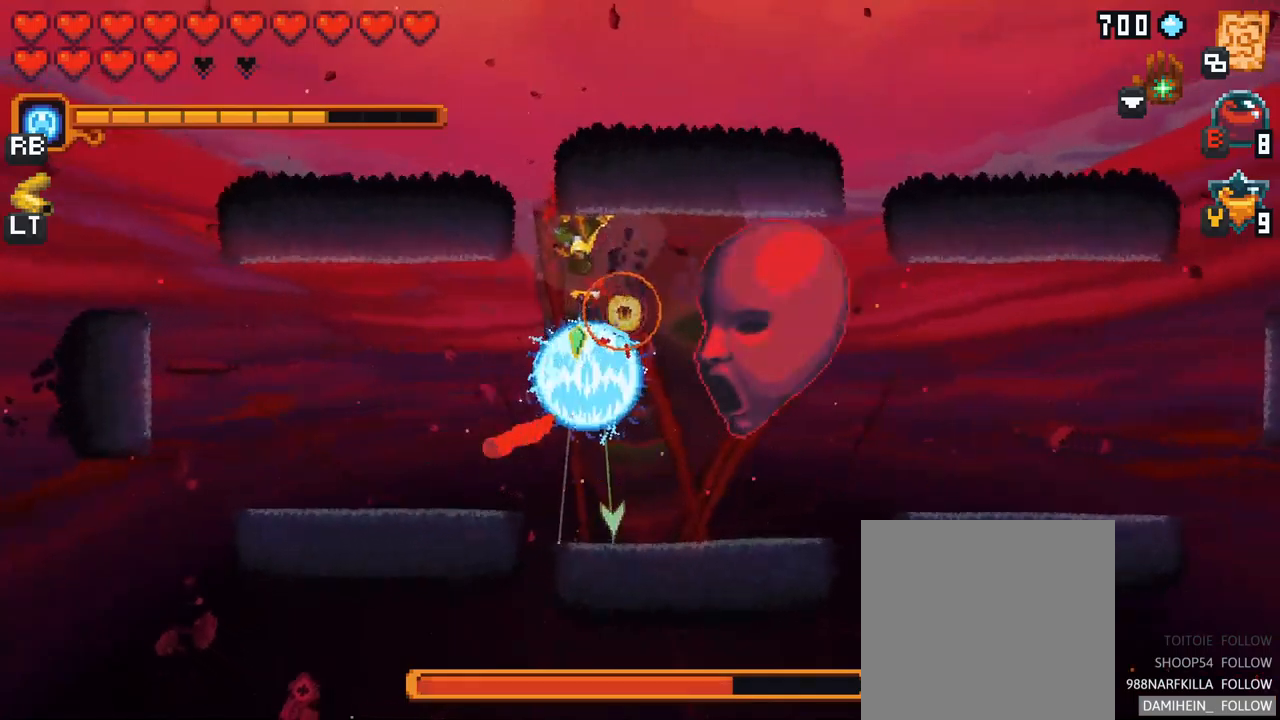
{"buttons": ["X"], "left_stick": "up-right", "right_stick": "center", "events": [[100, "A", "down"], [267, "A", "up"], [367, "left_stick", "right"], [467, "left_stick", "up-right"], [500, "X", "down"]]}
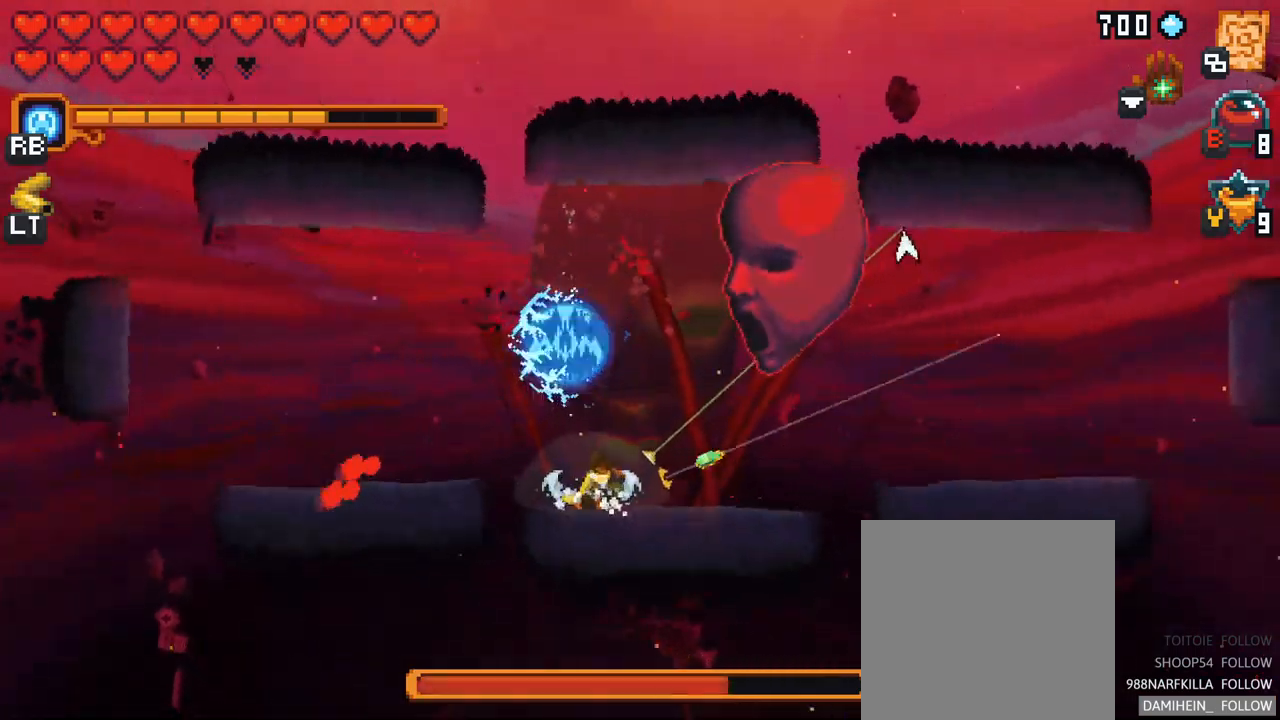
{"buttons": [], "left_stick": "up-right", "right_stick": "center", "events": [[467, "X", "up"]]}
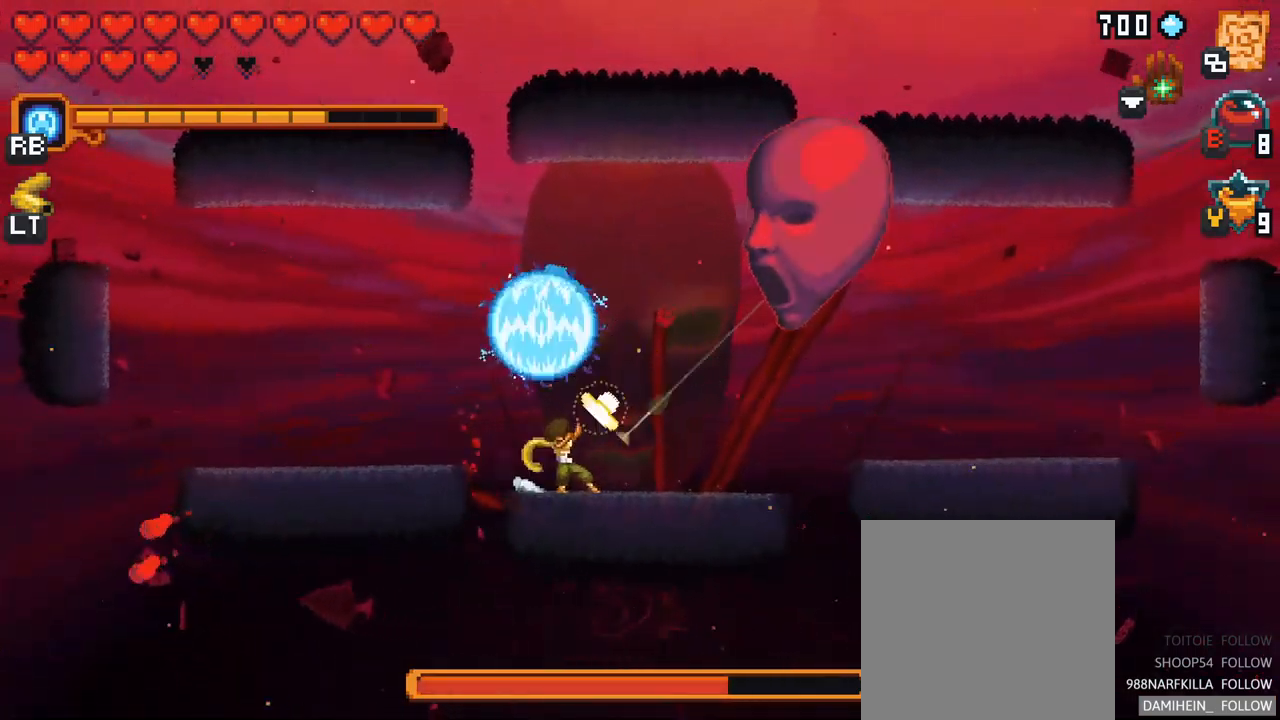
{"buttons": [], "left_stick": "up-right", "right_stick": "center", "events": []}
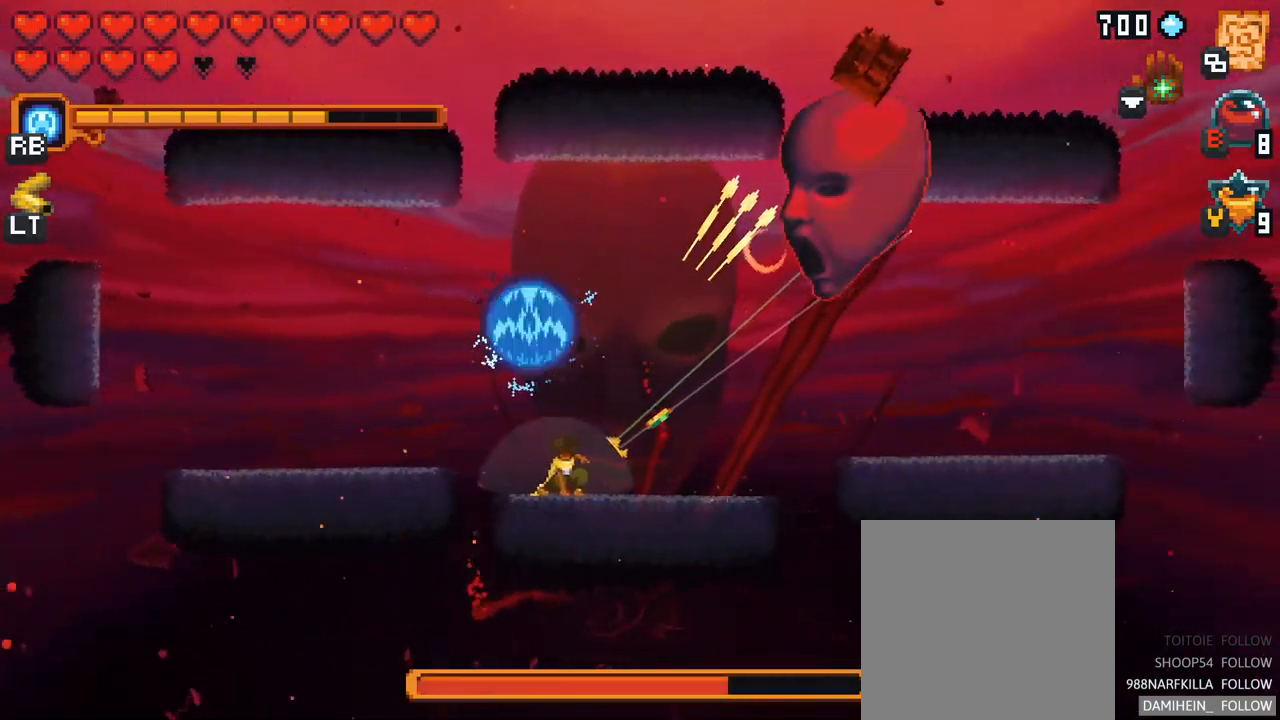
{"buttons": ["A"], "left_stick": "up", "right_stick": "center", "events": [[350, "left_stick", "up"], [417, "A", "down"]]}
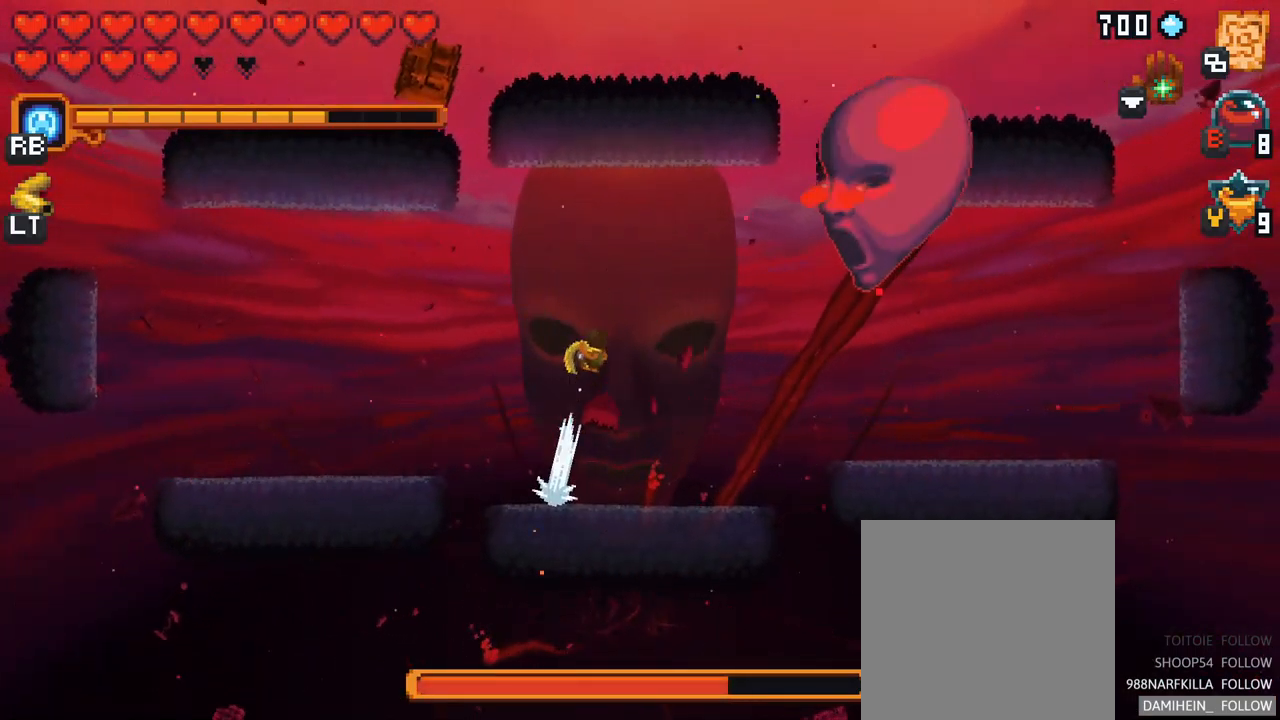
{"buttons": ["X"], "left_stick": "right", "right_stick": "center", "events": [[67, "A", "up"], [67, "left_stick", "right"], [267, "left_stick", "up-right"], [383, "left_stick", "right"], [483, "X", "down"]]}
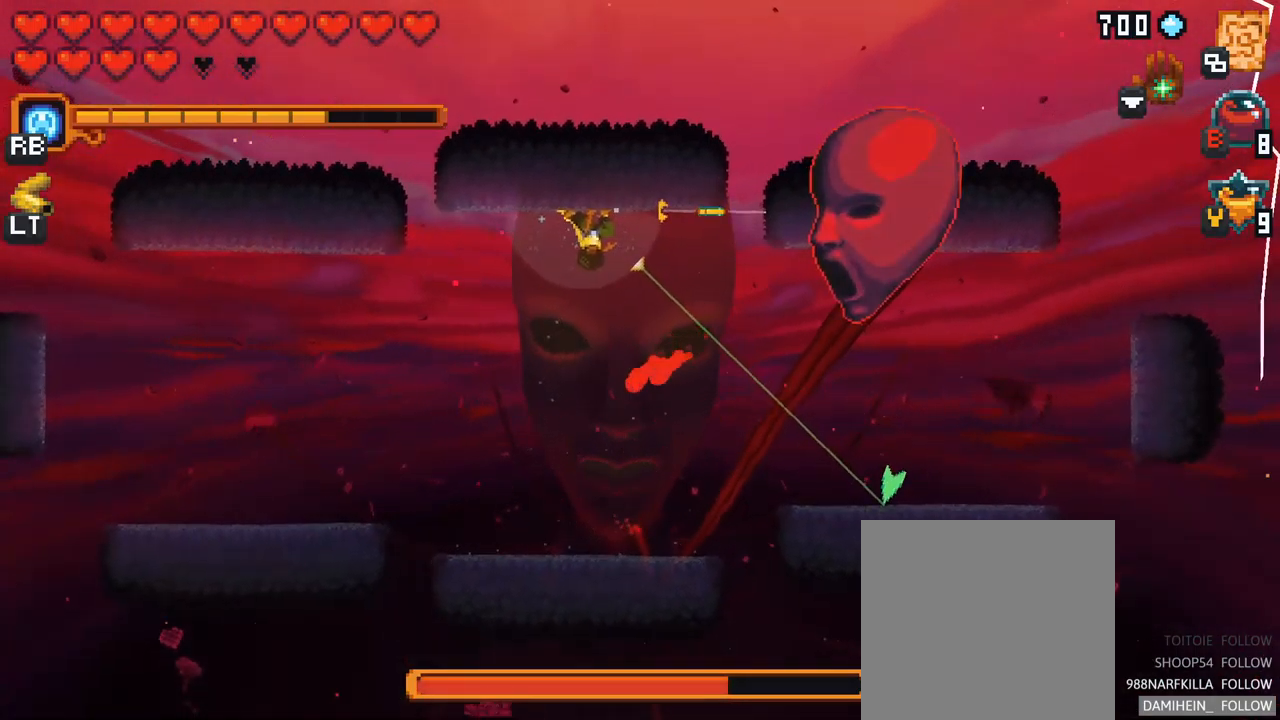
{"buttons": [], "left_stick": "right", "right_stick": "center", "events": [[367, "X", "up"]]}
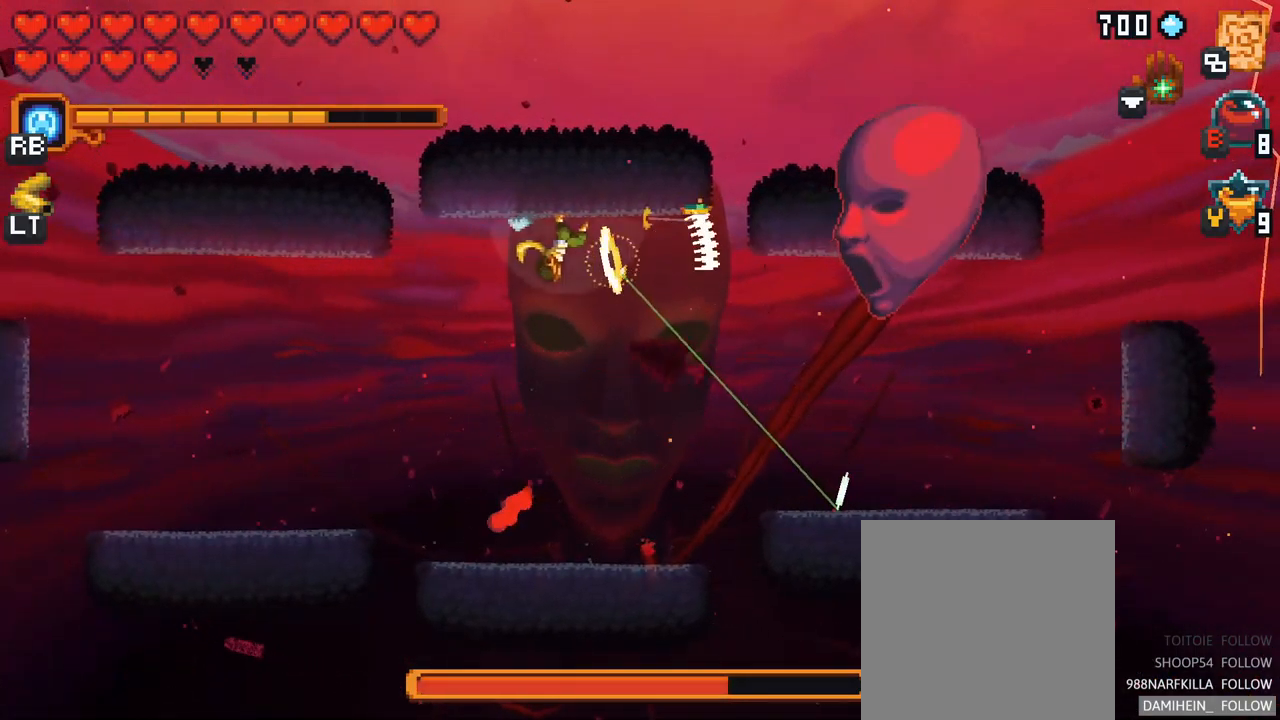
{"buttons": [], "left_stick": "down-right", "right_stick": "center", "events": [[100, "left_stick", "down-right"], [200, "A", "down"], [367, "A", "up"]]}
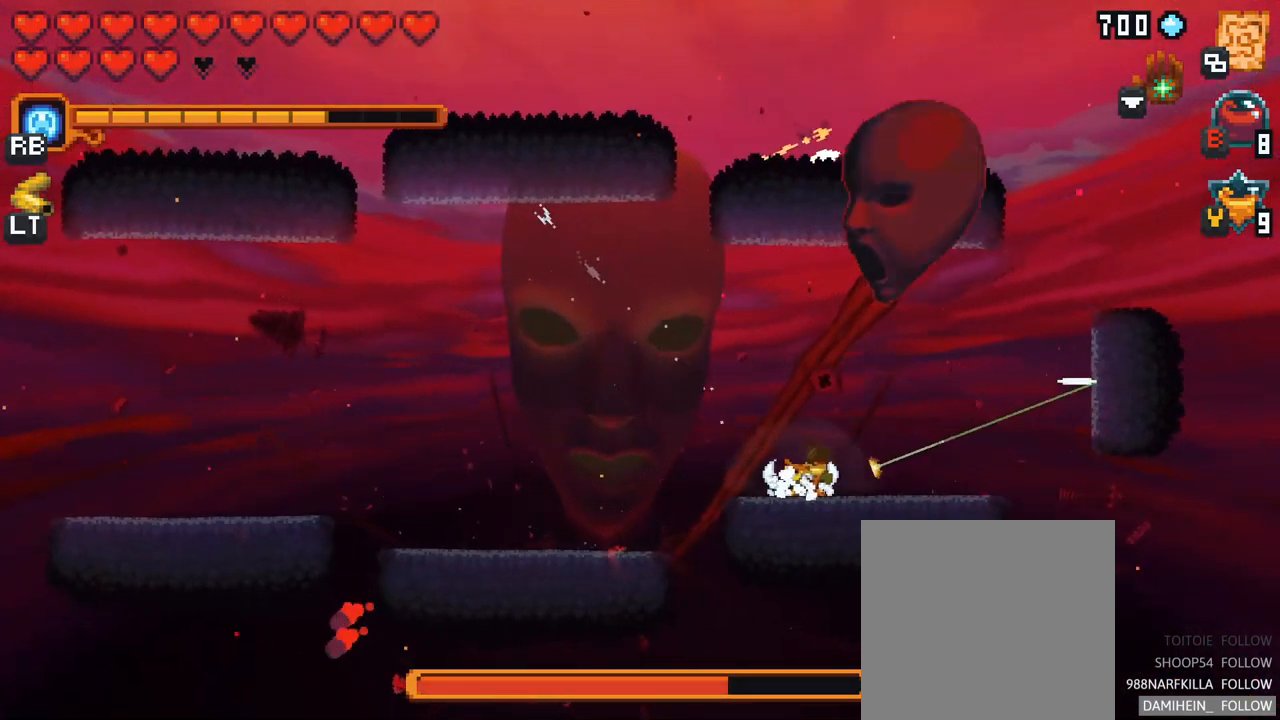
{"buttons": ["X"], "left_stick": "up-right", "right_stick": "center", "events": [[17, "left_stick", "right"], [117, "X", "down"], [117, "left_stick", "up-right"]]}